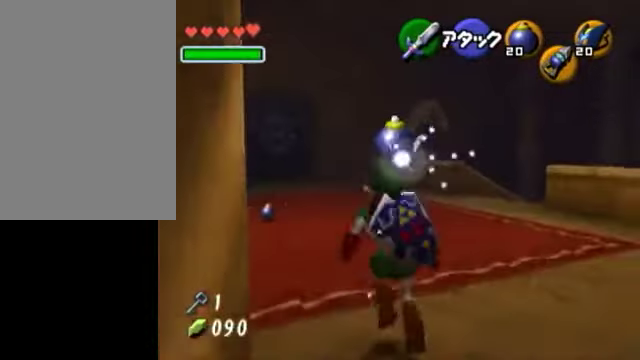
Gameplay with a controller (Nintendo layout); each line is a JSON object with the inputs held at the frame after it. "events" lists button and stick changes between this image and that frame as [ms after this image, input, new state], when the widget could be followed in between. Not read: L3 R3.
{"buttons": [], "left_stick": "up-left", "right_stick": "center", "events": [[50, "A", "down"], [250, "A", "up"]]}
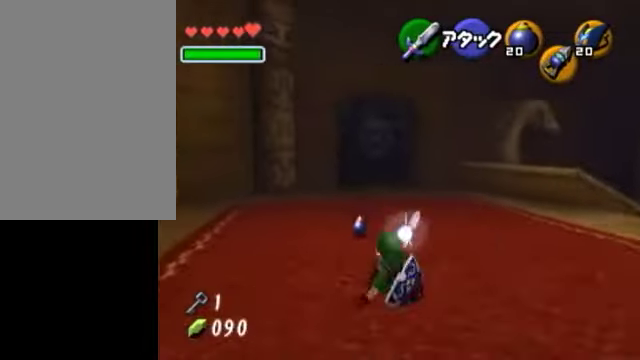
{"buttons": [], "left_stick": "up", "right_stick": "center", "events": [[300, "left_stick", "up"]]}
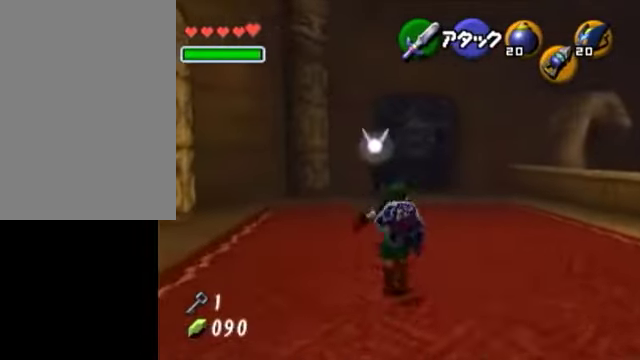
{"buttons": ["A", "L1"], "left_stick": "up-right", "right_stick": "center", "events": [[150, "left_stick", "up-right"], [450, "A", "down"], [450, "L1", "down"]]}
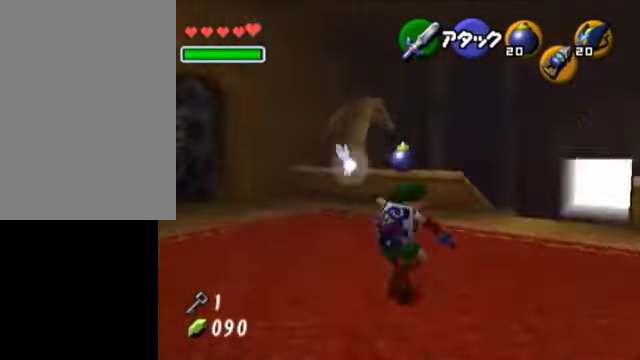
{"buttons": [], "left_stick": "up", "right_stick": "center", "events": [[150, "A", "up"], [150, "L1", "up"], [150, "left_stick", "up"]]}
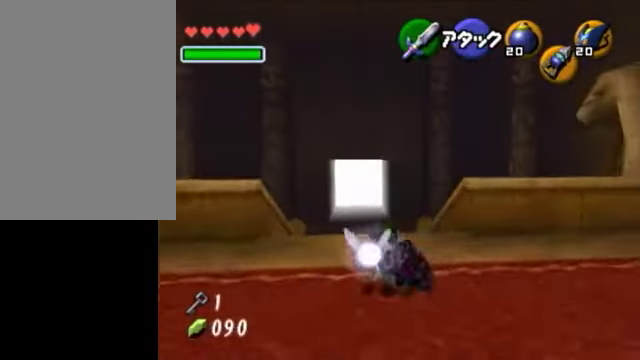
{"buttons": [], "left_stick": "up", "right_stick": "center", "events": [[200, "A", "down"], [450, "A", "up"]]}
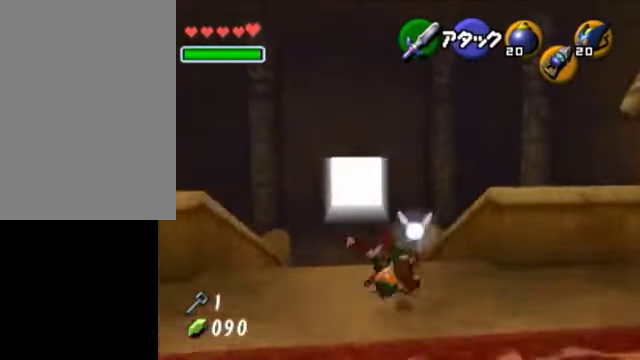
{"buttons": ["A"], "left_stick": "up", "right_stick": "center", "events": [[500, "A", "down"]]}
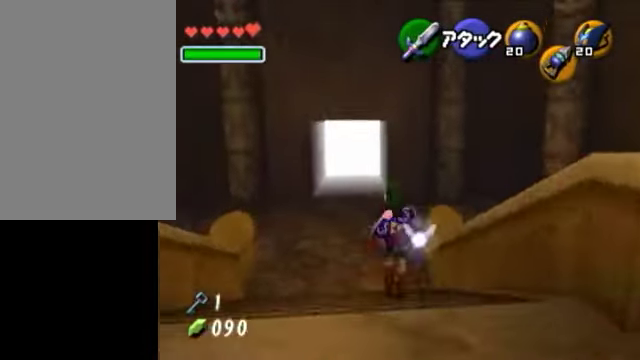
{"buttons": [], "left_stick": "up", "right_stick": "center", "events": [[250, "A", "up"]]}
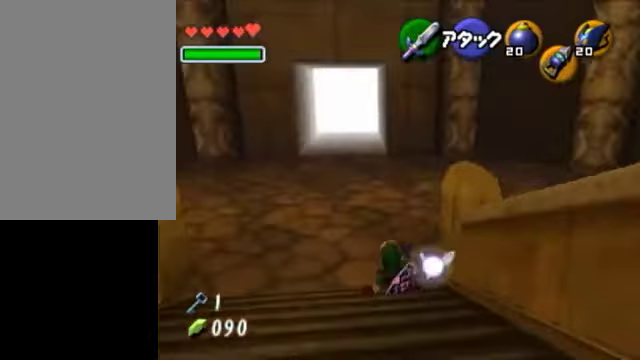
{"buttons": ["A"], "left_stick": "up", "right_stick": "center", "events": [[350, "A", "down"]]}
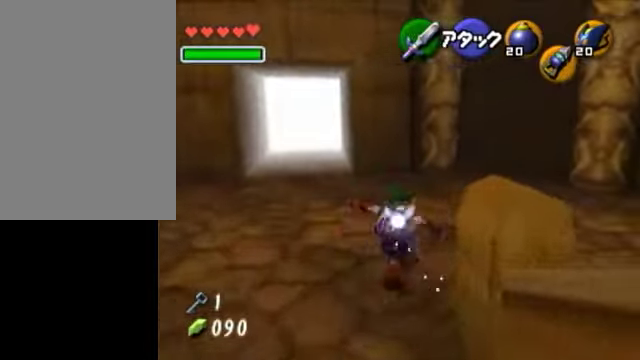
{"buttons": [], "left_stick": "up", "right_stick": "center", "events": [[150, "A", "up"]]}
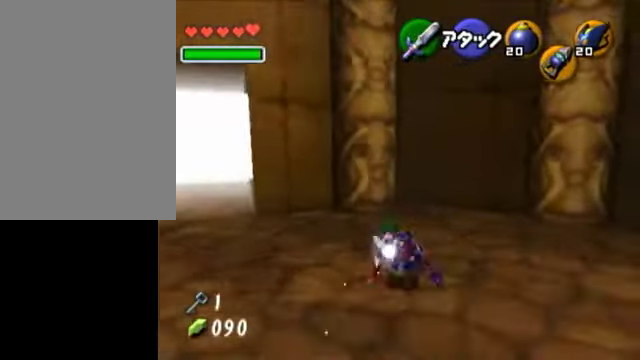
{"buttons": [], "left_stick": "up", "right_stick": "center", "events": []}
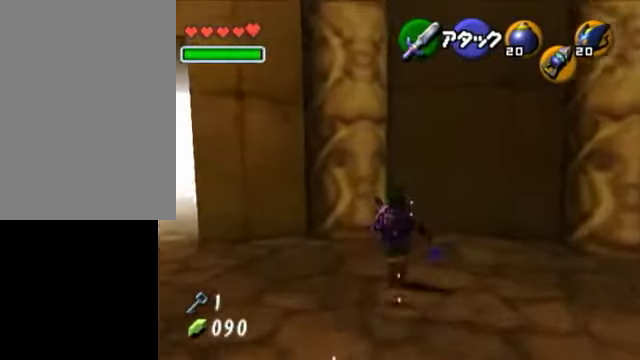
{"buttons": [], "left_stick": "up", "right_stick": "center", "events": []}
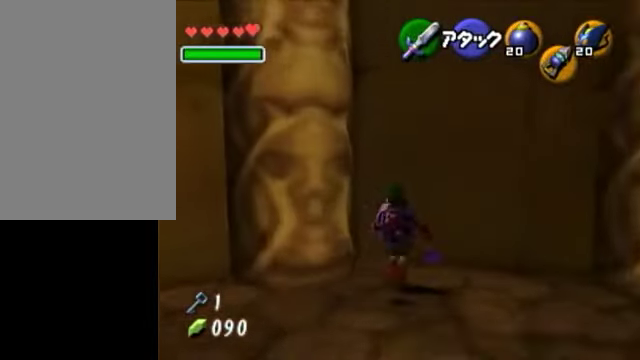
{"buttons": ["L1"], "left_stick": "center", "right_stick": "center", "events": [[400, "L1", "down"], [400, "left_stick", "center"]]}
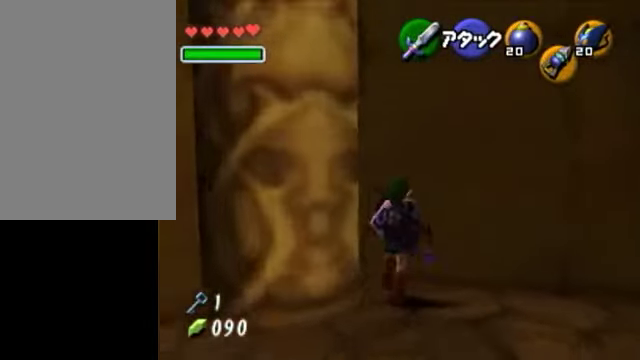
{"buttons": ["L1"], "left_stick": "center", "right_stick": "center", "events": [[100, "Y", "down"], [150, "left_stick", "right"], [200, "R1", "down"], [250, "Y", "up"], [300, "A", "down"], [450, "A", "up"], [450, "R1", "up"], [450, "left_stick", "center"]]}
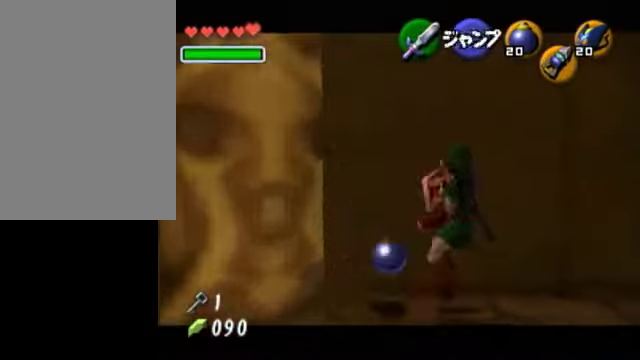
{"buttons": ["Y", "L1", "R1"], "left_stick": "center", "right_stick": "center", "events": [[400, "Y", "down"], [500, "R1", "down"]]}
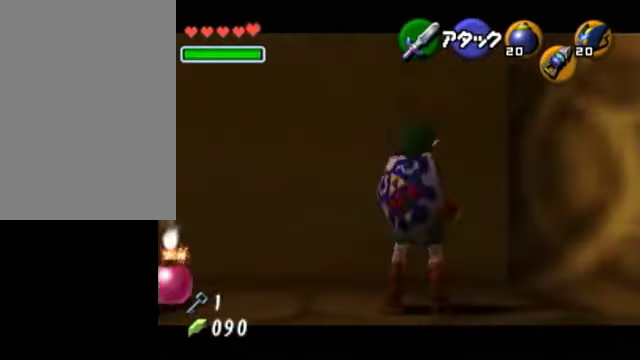
{"buttons": ["L1"], "left_stick": "center", "right_stick": "center", "events": [[50, "Y", "up"], [100, "R1", "up"], [100, "left_stick", "down"], [200, "A", "down"], [300, "A", "up"], [400, "left_stick", "center"]]}
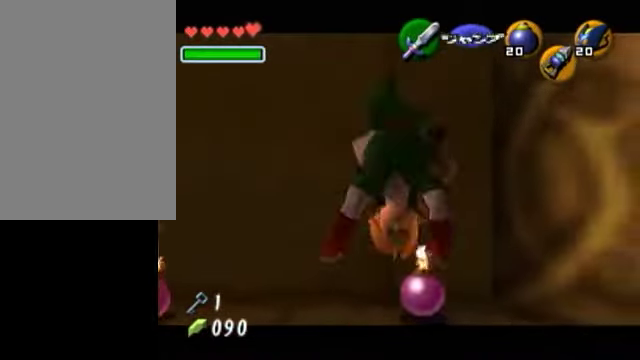
{"buttons": ["L1", "R1"], "left_stick": "center", "right_stick": "center", "events": [[350, "R1", "down"]]}
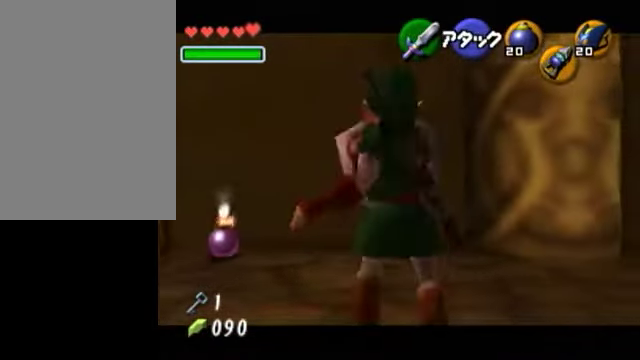
{"buttons": ["L1"], "left_stick": "center", "right_stick": "center", "events": [[50, "R1", "up"], [150, "A", "down"], [250, "A", "up"], [300, "A", "down"], [400, "A", "up"]]}
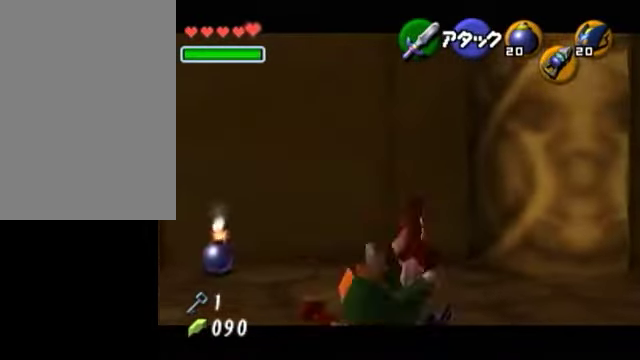
{"buttons": ["L1", "R1"], "left_stick": "center", "right_stick": "center", "events": [[250, "R1", "down"]]}
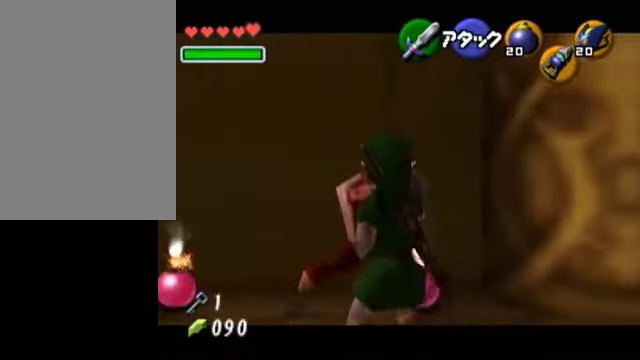
{"buttons": ["A", "L1", "R1"], "left_stick": "center", "right_stick": "center", "events": [[450, "A", "down"]]}
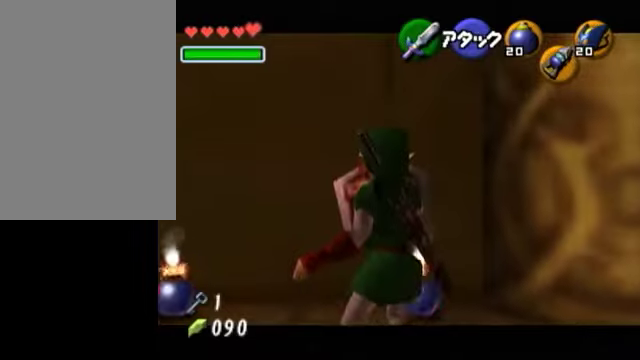
{"buttons": ["A", "L1", "R1"], "left_stick": "center", "right_stick": "center", "events": [[50, "A", "up"], [100, "A", "down"], [150, "A", "up"], [250, "A", "down"], [300, "A", "up"], [350, "A", "down"], [400, "A", "up"], [500, "A", "down"]]}
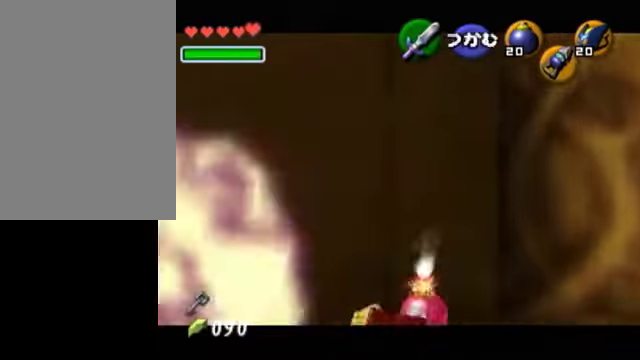
{"buttons": ["L1", "R1"], "left_stick": "center", "right_stick": "center", "events": [[50, "A", "up"]]}
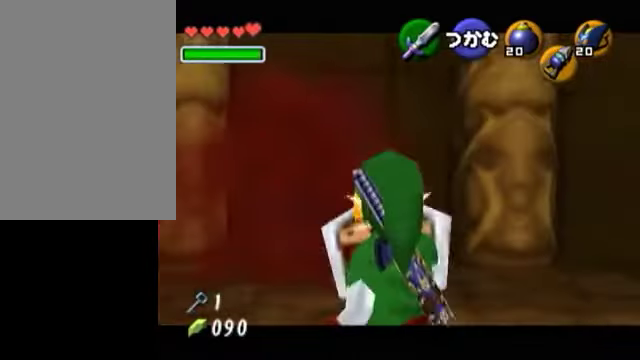
{"buttons": ["L1", "R1"], "left_stick": "center", "right_stick": "center", "events": []}
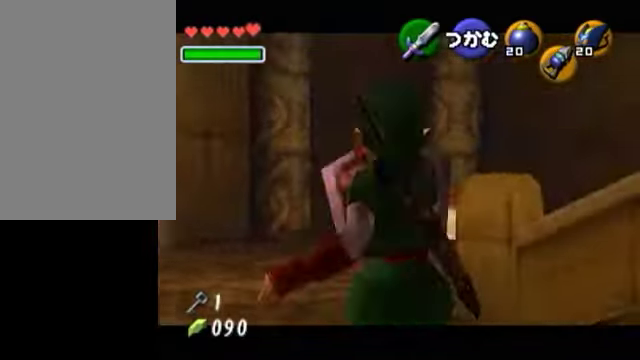
{"buttons": ["L1", "R1"], "left_stick": "center", "right_stick": "center", "events": []}
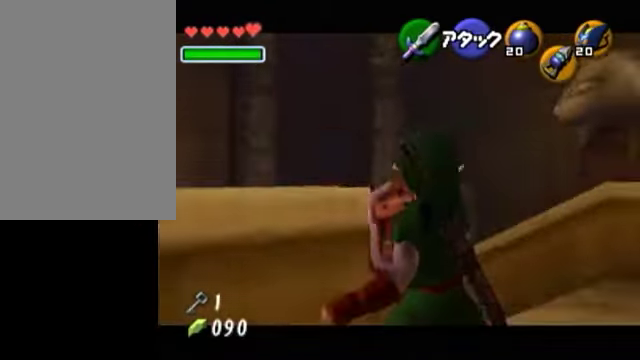
{"buttons": ["L1", "R1"], "left_stick": "center", "right_stick": "center", "events": []}
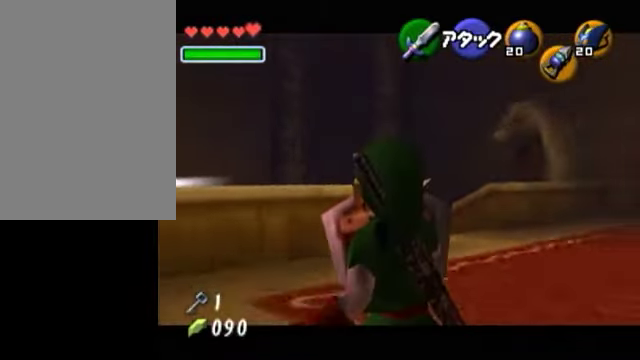
{"buttons": ["L1", "R1"], "left_stick": "center", "right_stick": "center", "events": [[300, "START", "down"], [450, "START", "up"]]}
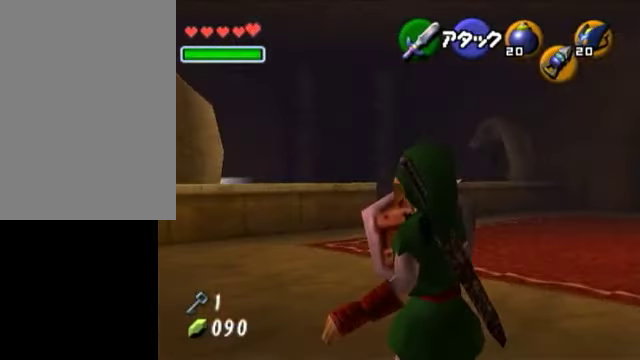
{"buttons": ["L1", "R1"], "left_stick": "center", "right_stick": "center", "events": []}
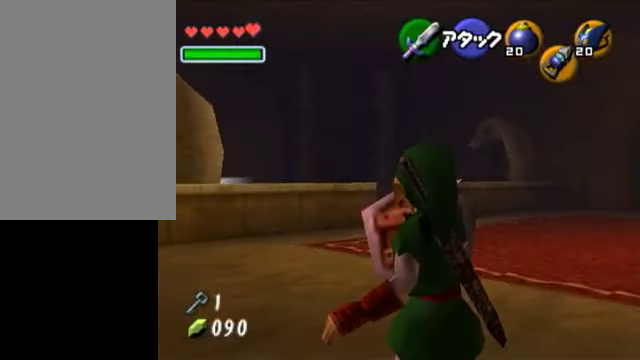
{"buttons": ["R1"], "left_stick": "center", "right_stick": "center", "events": [[350, "L1", "up"]]}
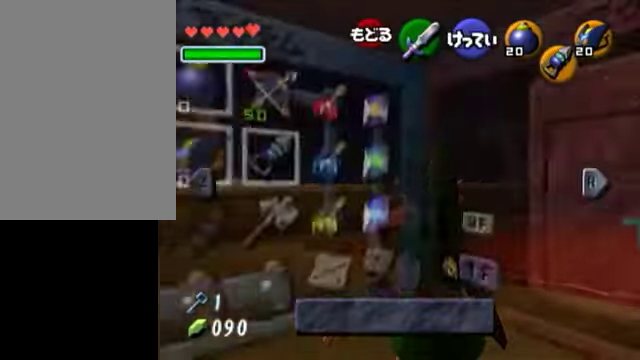
{"buttons": ["L1", "R1"], "left_stick": "center", "right_stick": "center", "events": [[250, "L1", "down"]]}
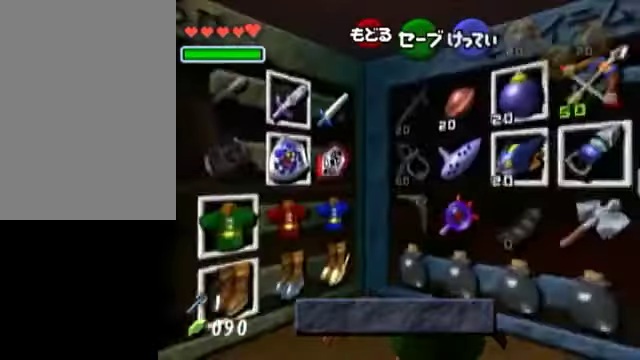
{"buttons": ["L1", "R1"], "left_stick": "center", "right_stick": "center", "events": [[300, "left_stick", "left"], [450, "left_stick", "center"]]}